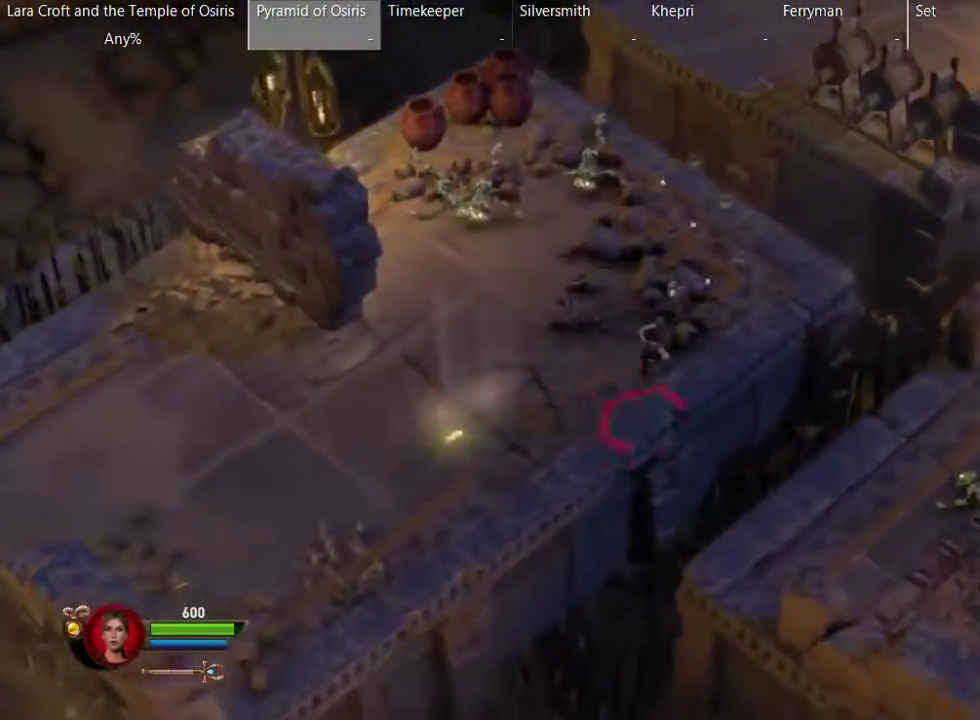
Gameplay with a controller (Xbox layout); each line is a JSON object with the inputs held at the frame after it. "events" lists button and stick changes between this image and that frame as [ms after this image, input, new state], when the widget could be followed in between. This overlay highlights the sticks when they move; stick clicks (L3 R3) are not distinguishable. Not read: L3 R3.
{"buttons": [], "left_stick": "down-right", "right_stick": "center", "events": [[433, "A", "up"]]}
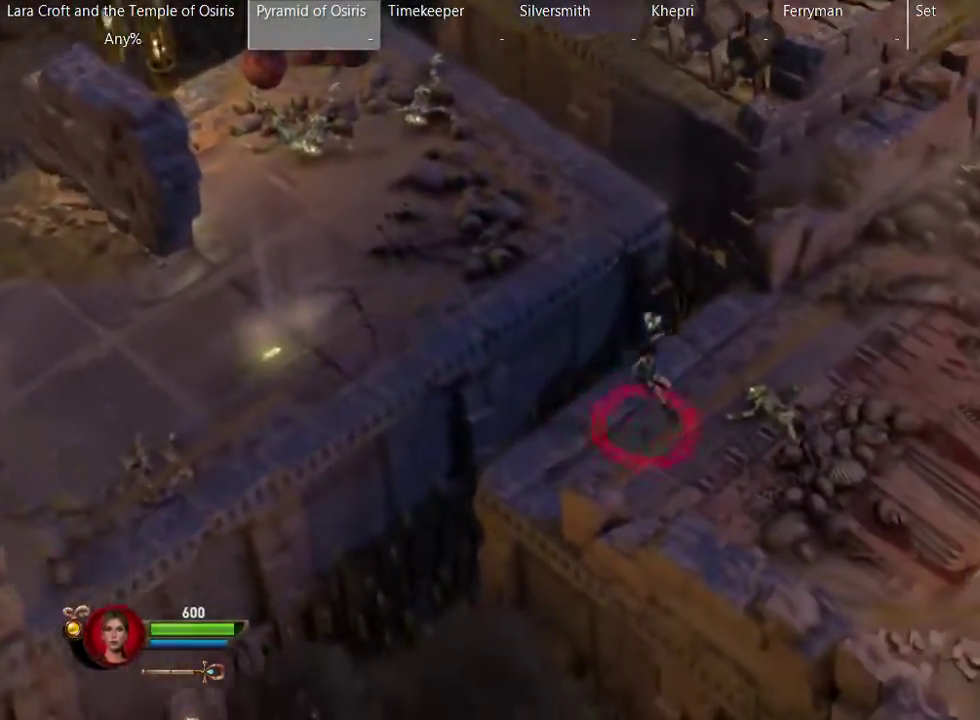
{"buttons": [], "left_stick": "down-right", "right_stick": "center", "events": [[183, "X", "down"], [350, "X", "up"]]}
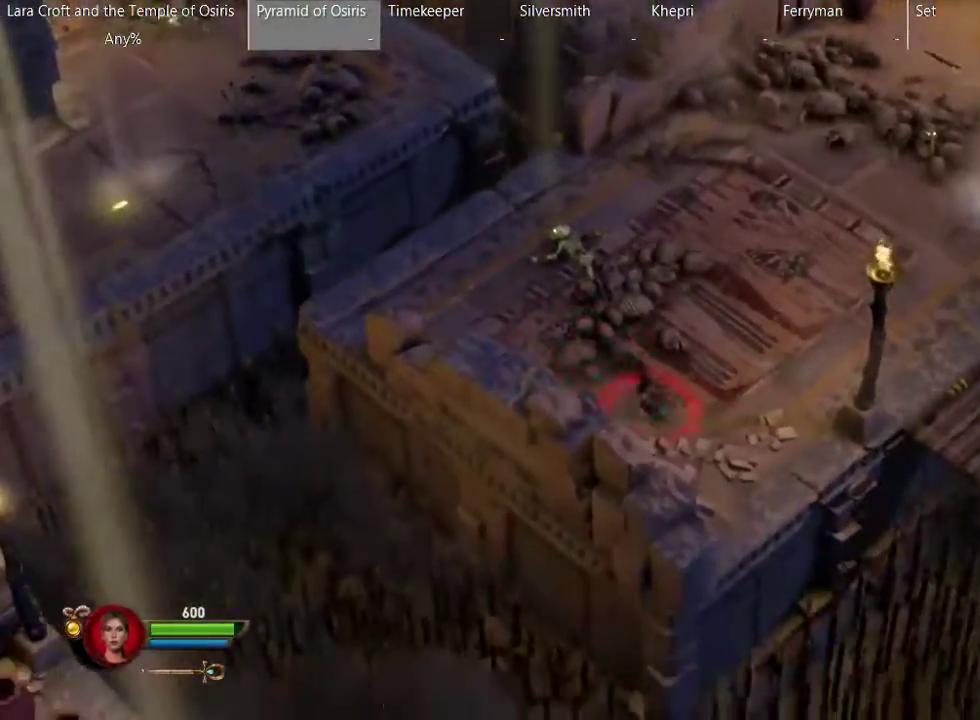
{"buttons": [], "left_stick": "right", "right_stick": "center", "events": [[67, "left_stick", "right"], [133, "left_stick", "up-right"], [483, "left_stick", "right"]]}
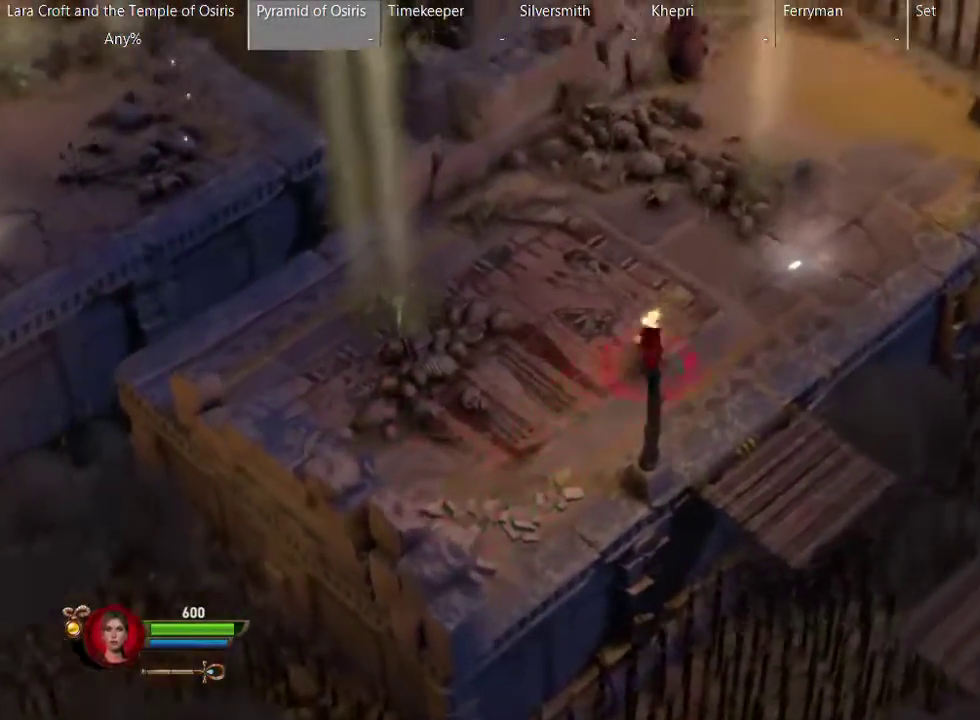
{"buttons": [], "left_stick": "down-right", "right_stick": "center", "events": [[83, "left_stick", "down-right"]]}
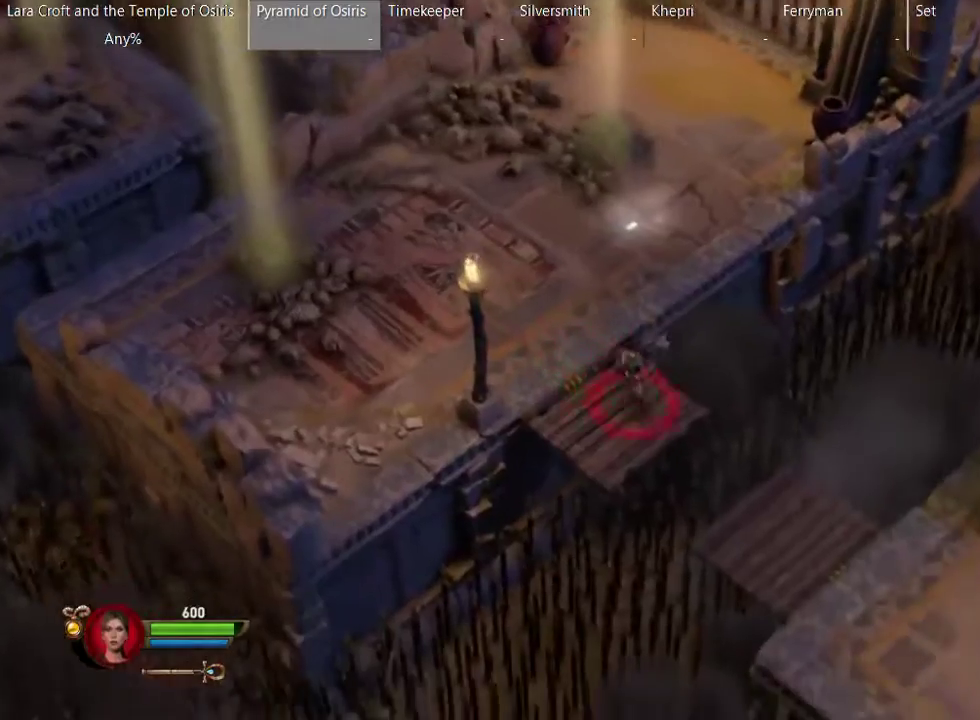
{"buttons": ["A"], "left_stick": "down-right", "right_stick": "center", "events": [[83, "A", "down"]]}
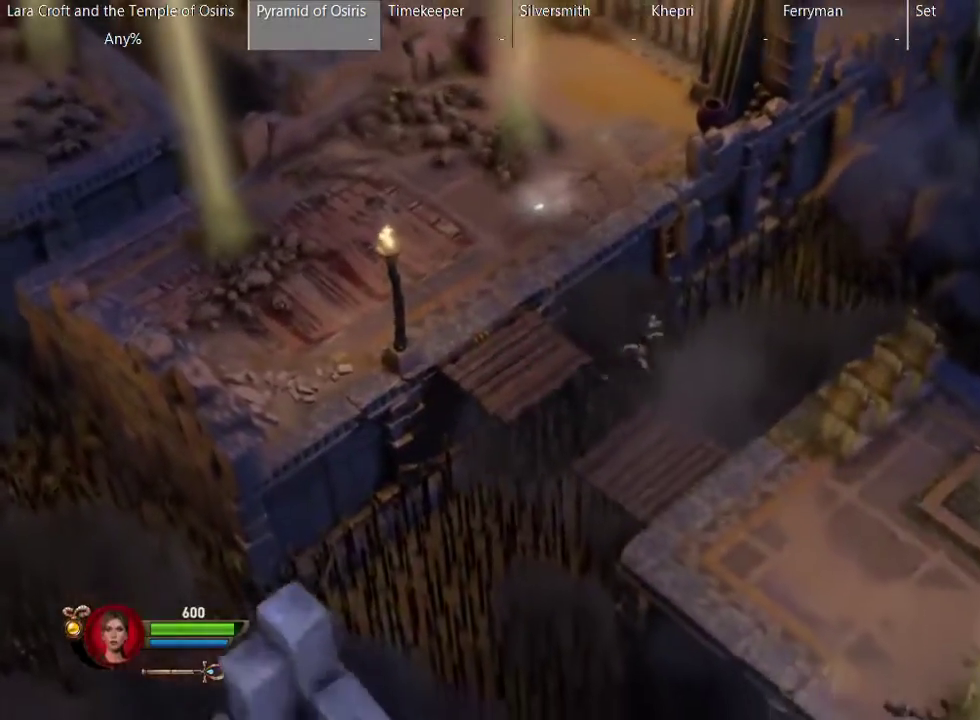
{"buttons": [], "left_stick": "right", "right_stick": "center", "events": [[33, "A", "up"], [333, "X", "down"], [483, "X", "up"], [483, "left_stick", "right"]]}
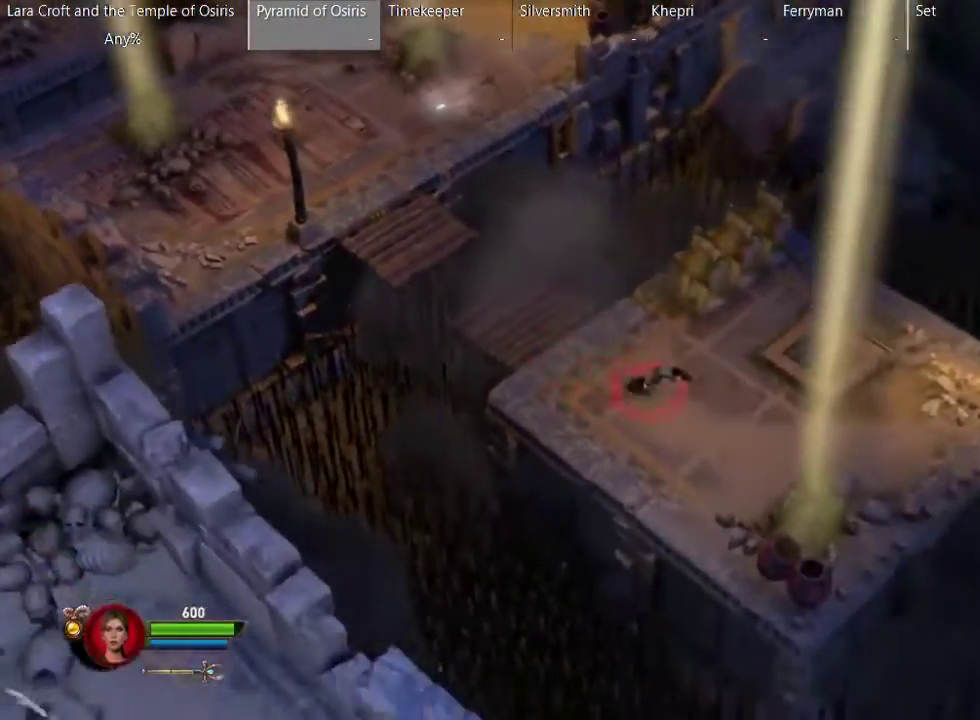
{"buttons": [], "left_stick": "center", "right_stick": "center", "events": [[200, "left_stick", "up-right"], [383, "left_stick", "center"]]}
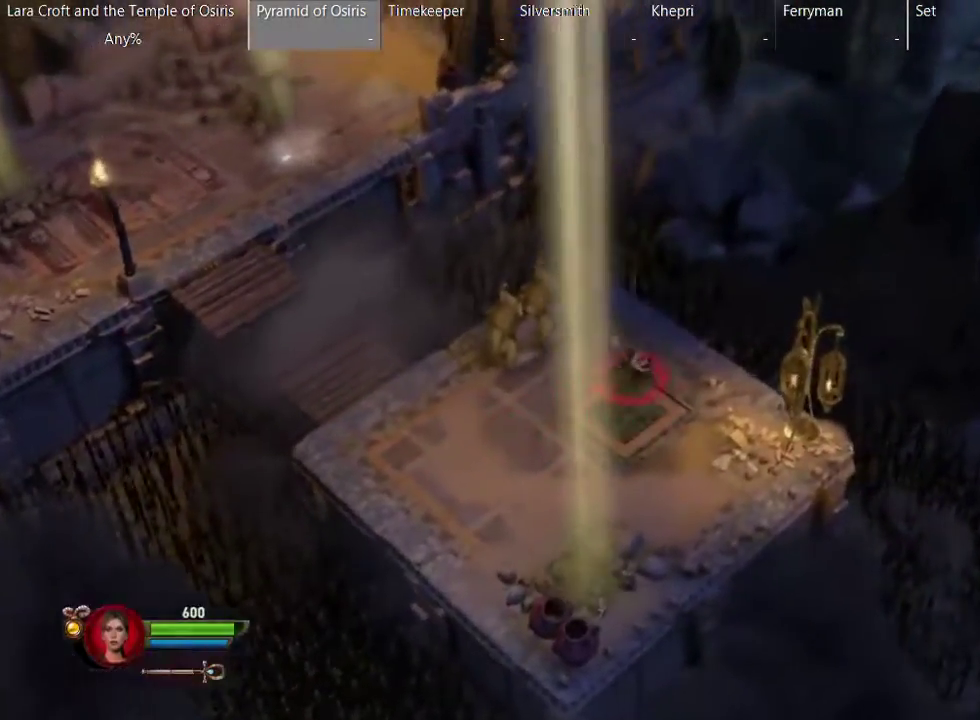
{"buttons": [], "left_stick": "center", "right_stick": "center", "events": []}
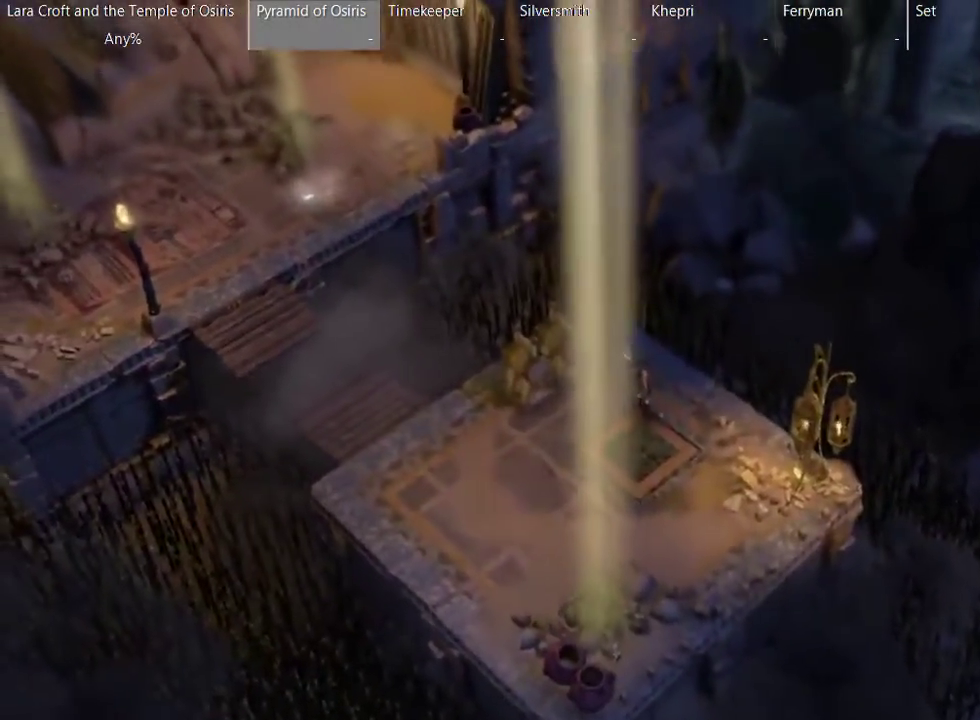
{"buttons": [], "left_stick": "center", "right_stick": "center", "events": []}
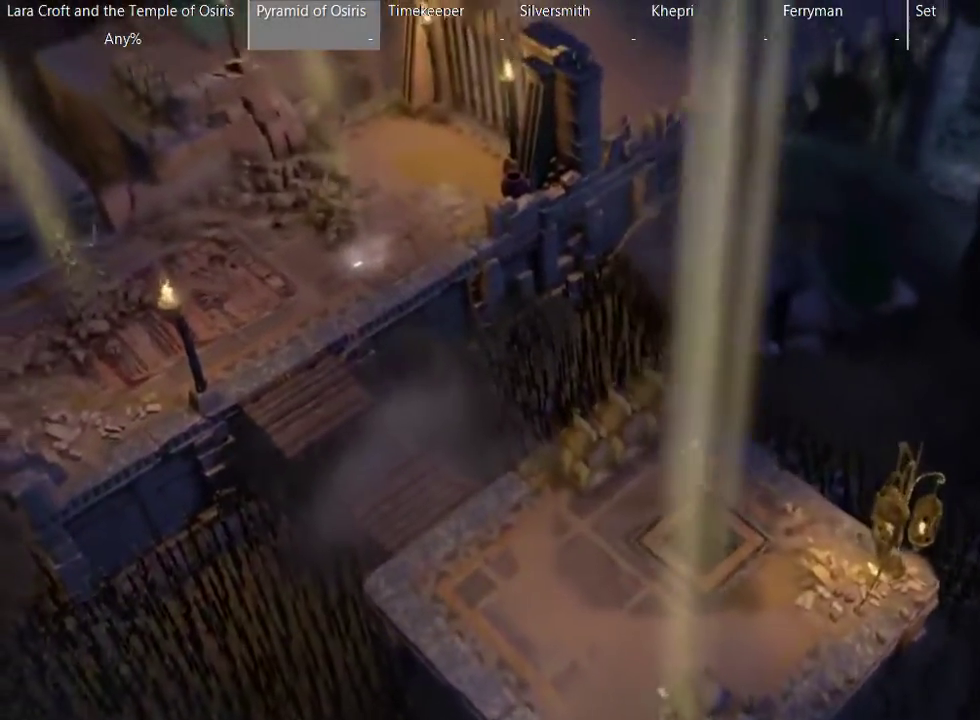
{"buttons": [], "left_stick": "center", "right_stick": "center", "events": []}
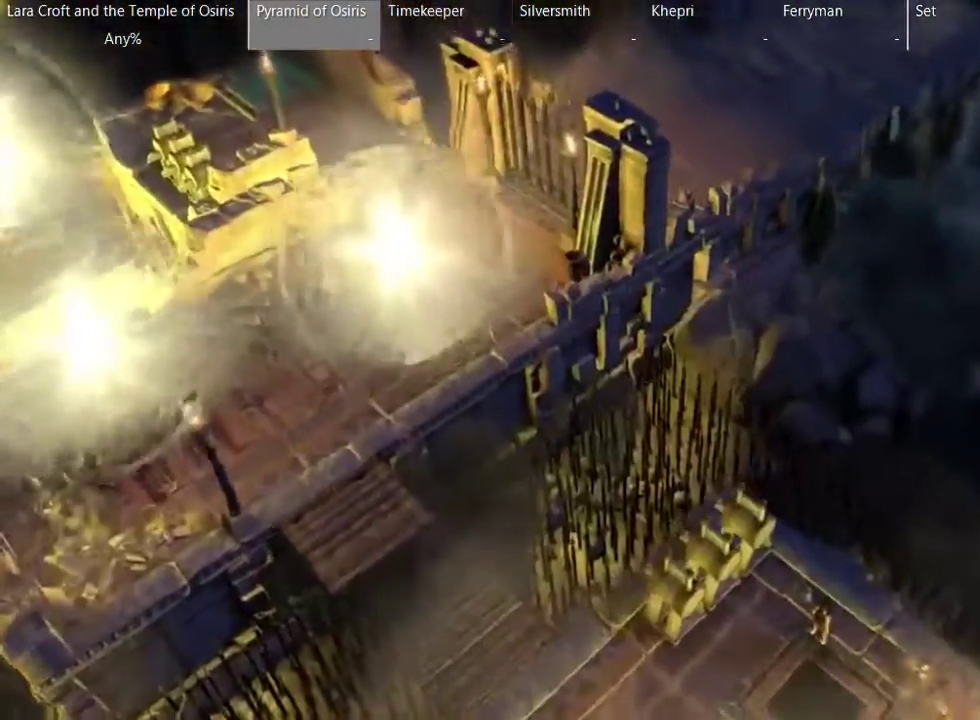
{"buttons": [], "left_stick": "center", "right_stick": "center", "events": []}
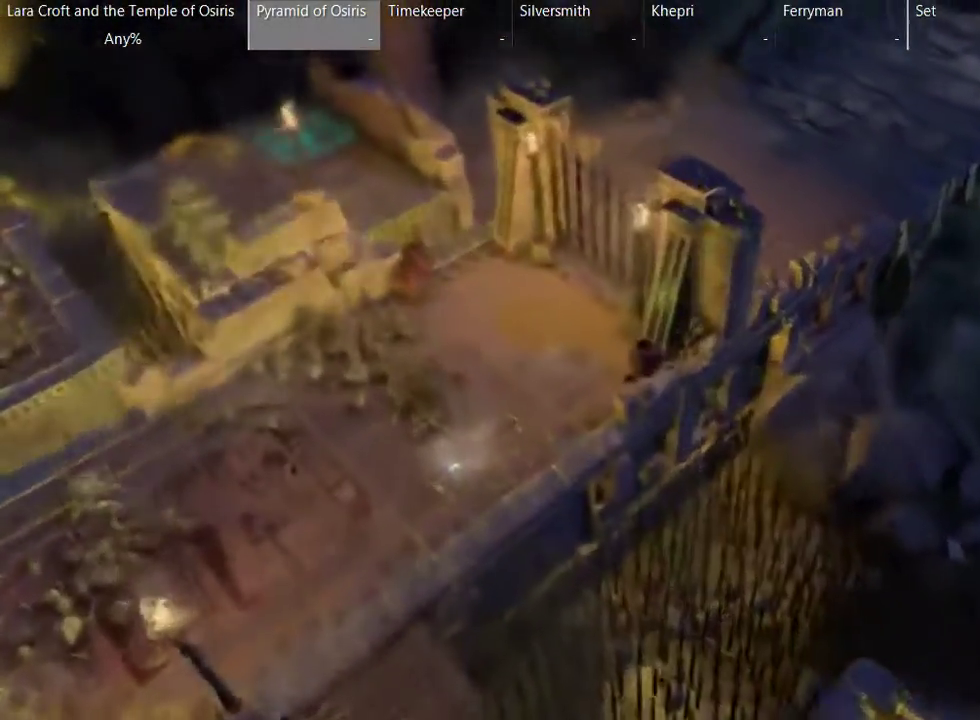
{"buttons": [], "left_stick": "center", "right_stick": "center", "events": []}
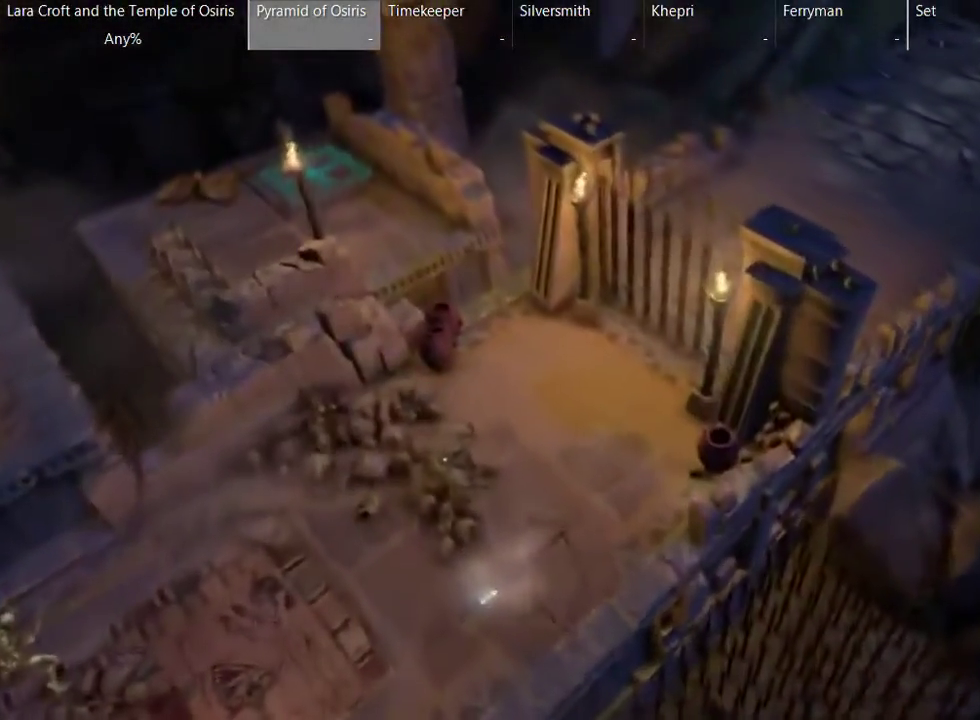
{"buttons": [], "left_stick": "center", "right_stick": "center", "events": []}
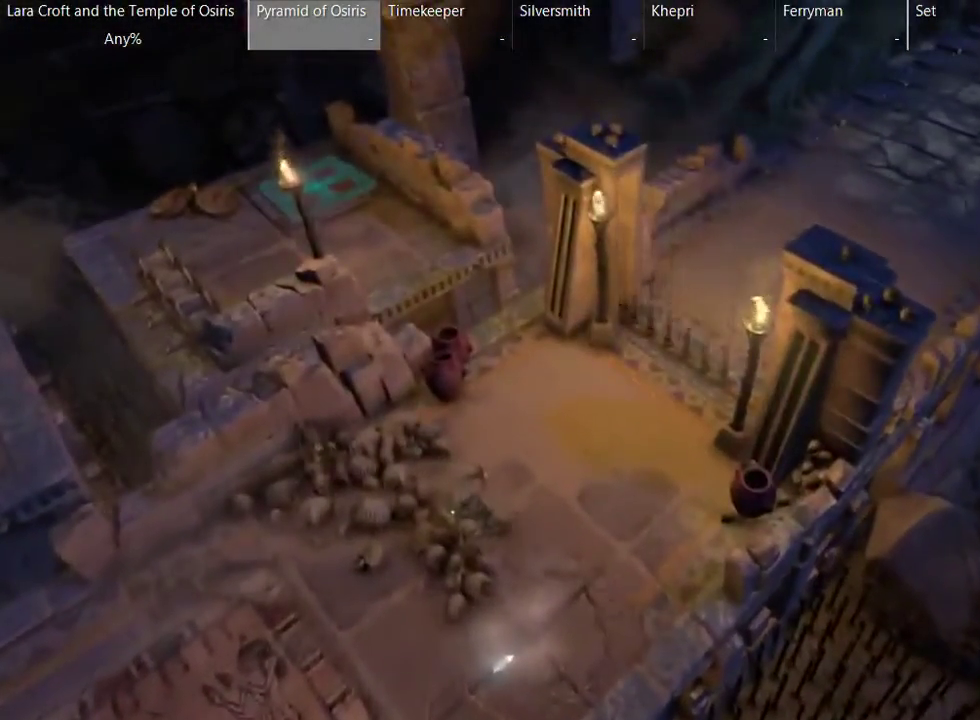
{"buttons": [], "left_stick": "center", "right_stick": "center", "events": []}
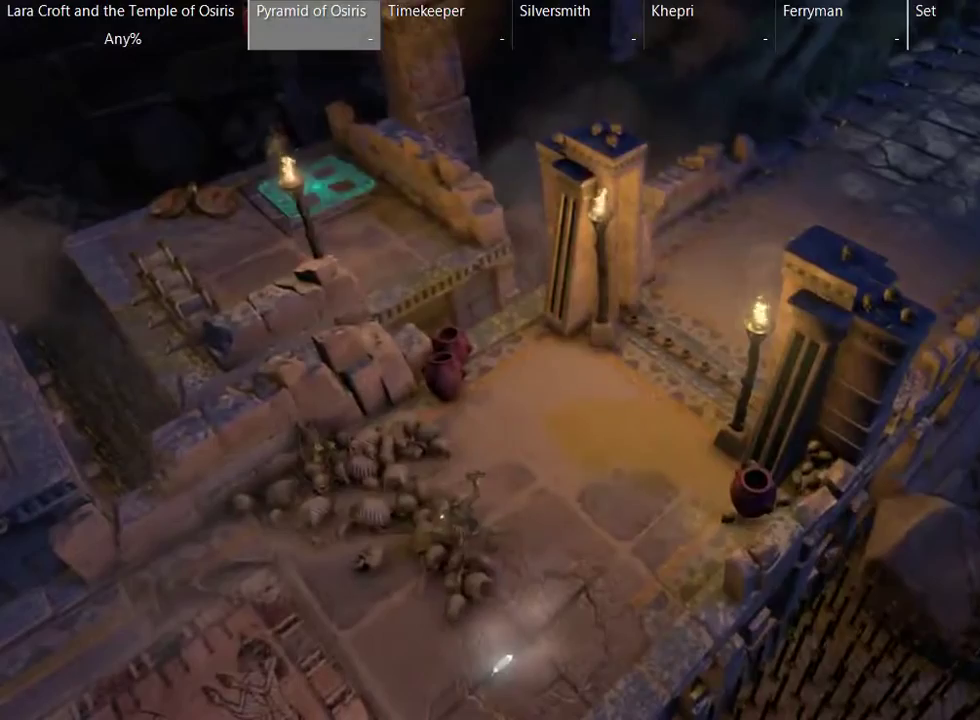
{"buttons": [], "left_stick": "center", "right_stick": "center", "events": []}
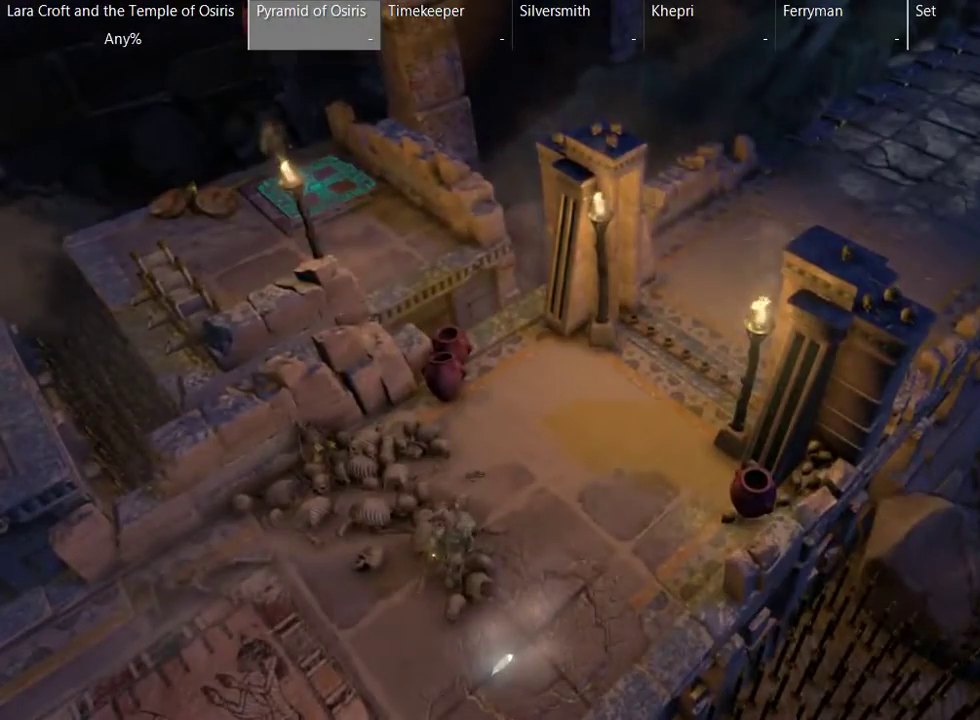
{"buttons": [], "left_stick": "center", "right_stick": "center", "events": []}
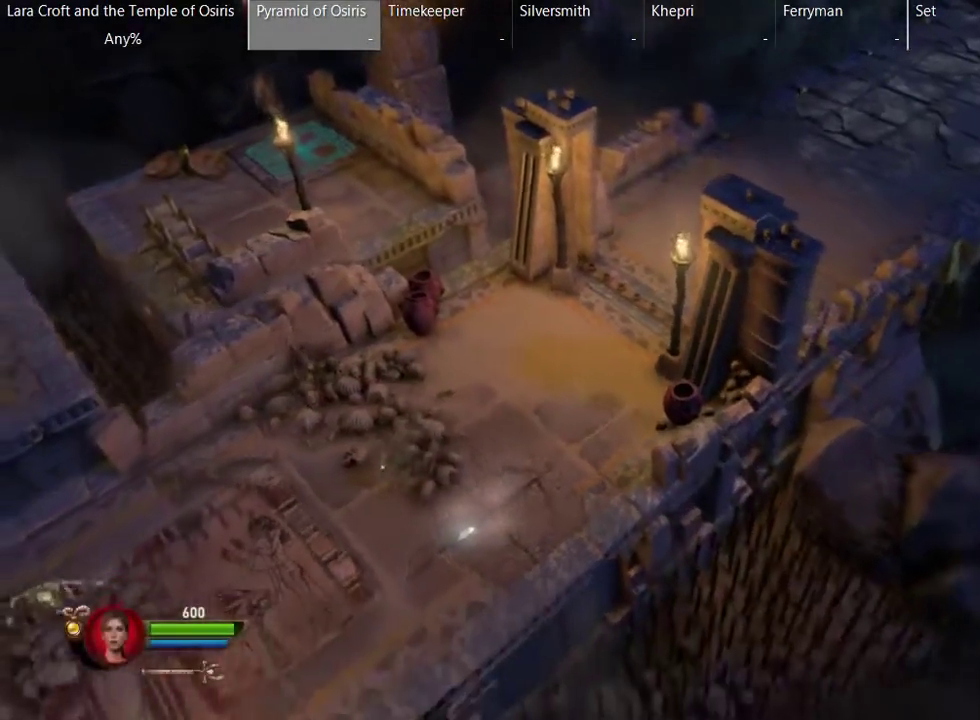
{"buttons": [], "left_stick": "down", "right_stick": "center", "events": [[50, "left_stick", "down"]]}
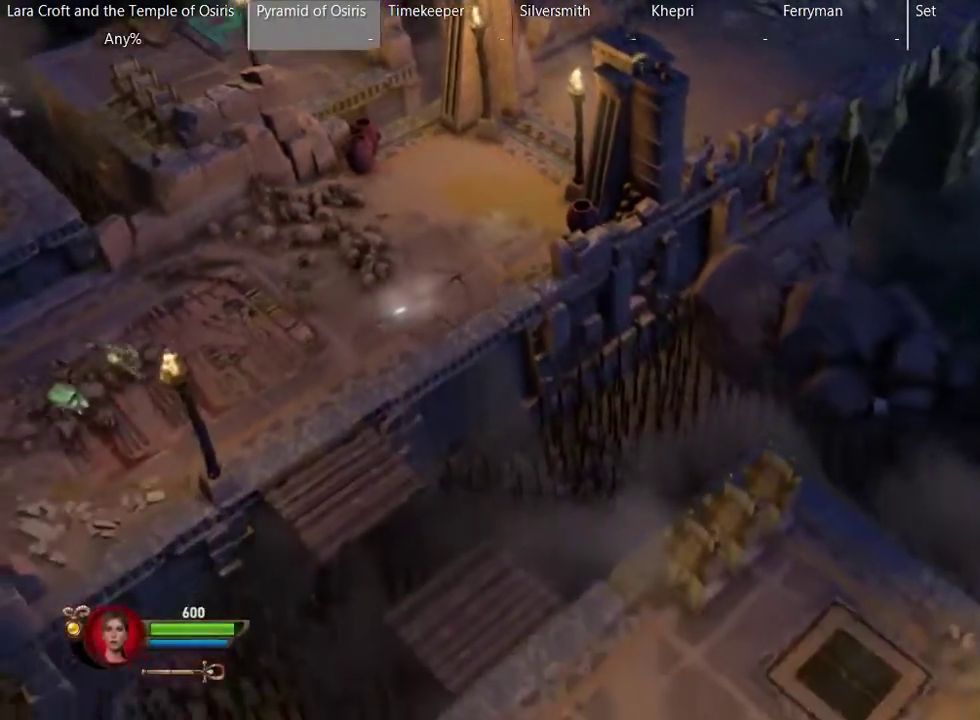
{"buttons": [], "left_stick": "up-left", "right_stick": "center", "events": [[250, "left_stick", "down-left"], [300, "left_stick", "left"], [350, "left_stick", "up-left"]]}
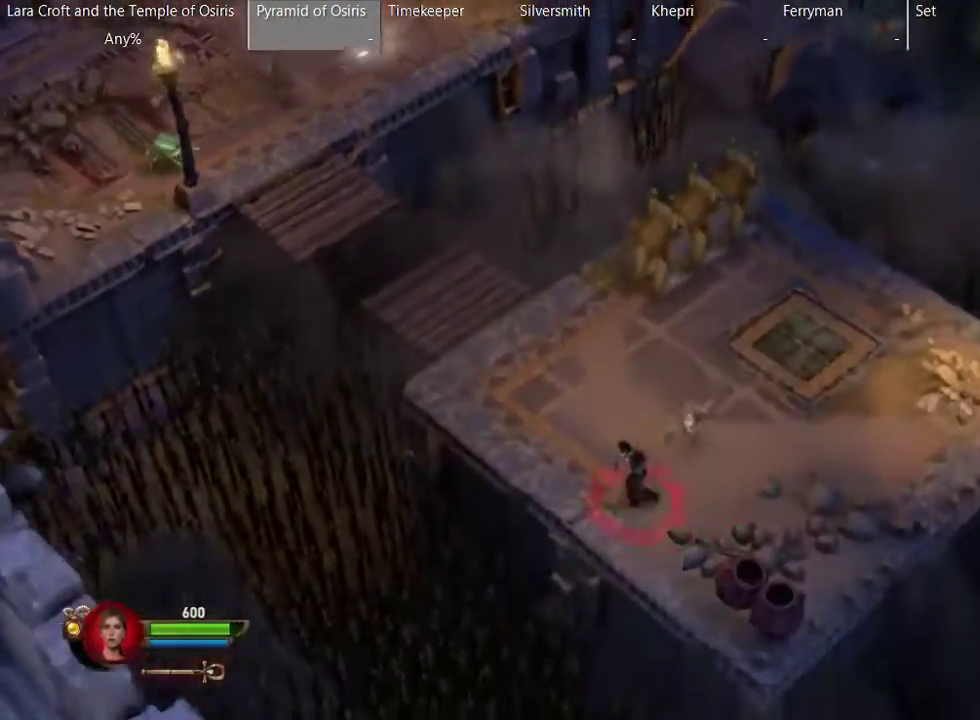
{"buttons": [], "left_stick": "up-left", "right_stick": "center", "events": [[200, "left_stick", "up"], [350, "left_stick", "up-left"]]}
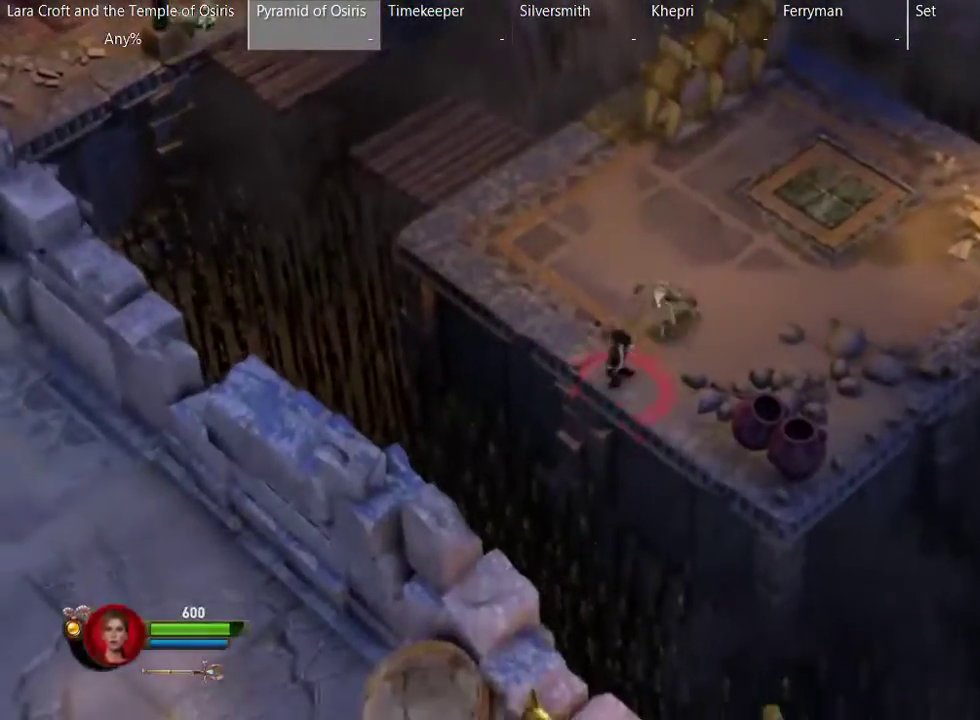
{"buttons": [], "left_stick": "up-left", "right_stick": "center", "events": [[100, "X", "down"], [150, "left_stick", "up"], [250, "X", "up"], [350, "left_stick", "up-left"], [400, "X", "down"], [500, "X", "up"]]}
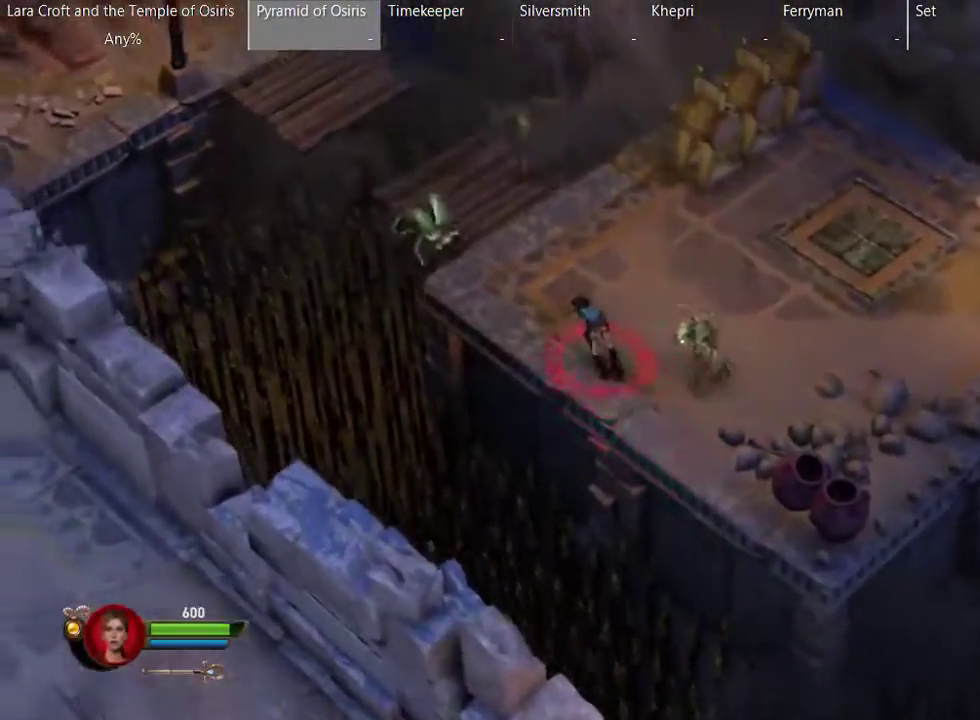
{"buttons": [], "left_stick": "up-left", "right_stick": "center", "events": []}
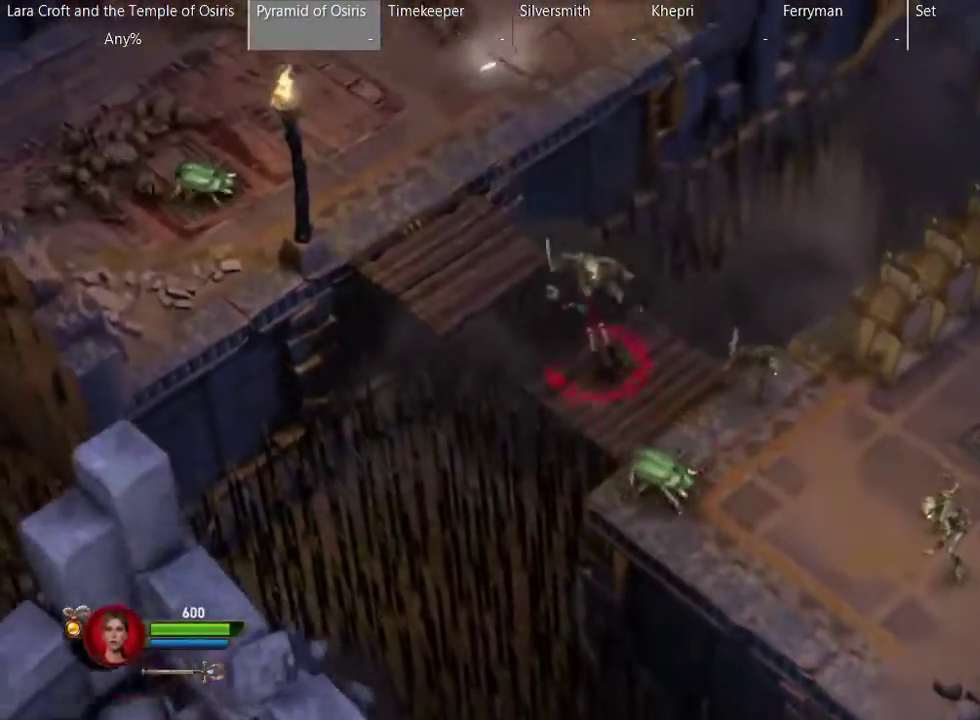
{"buttons": [], "left_stick": "up-left", "right_stick": "center", "events": [[50, "A", "down"], [500, "A", "up"]]}
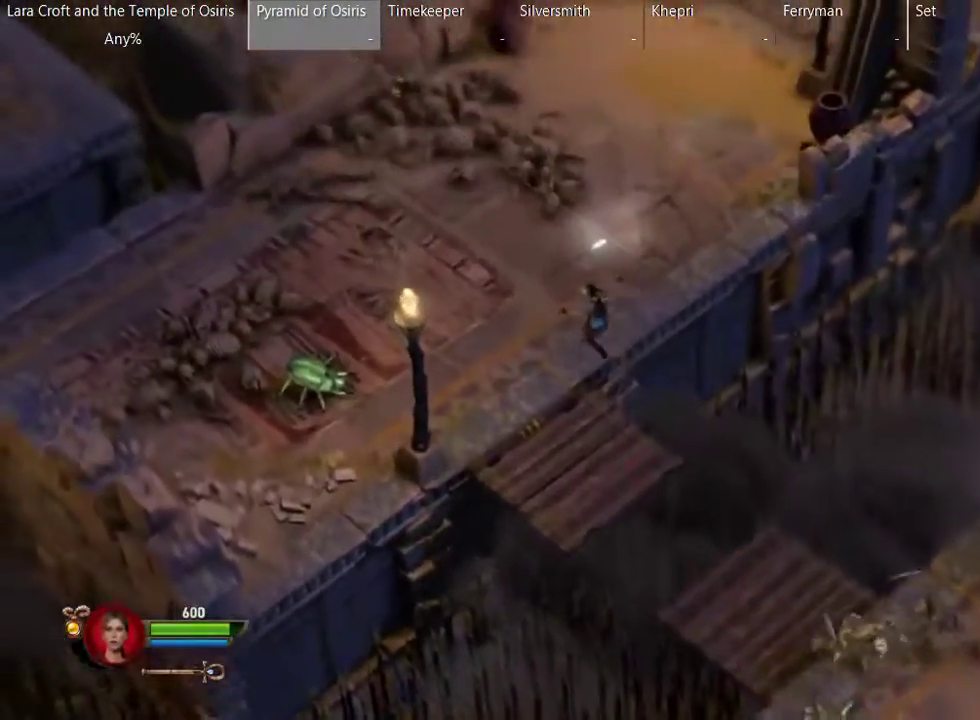
{"buttons": ["X"], "left_stick": "up-right", "right_stick": "center", "events": [[217, "left_stick", "up"], [300, "X", "down"], [350, "left_stick", "up-right"], [400, "X", "up"], [450, "X", "down"]]}
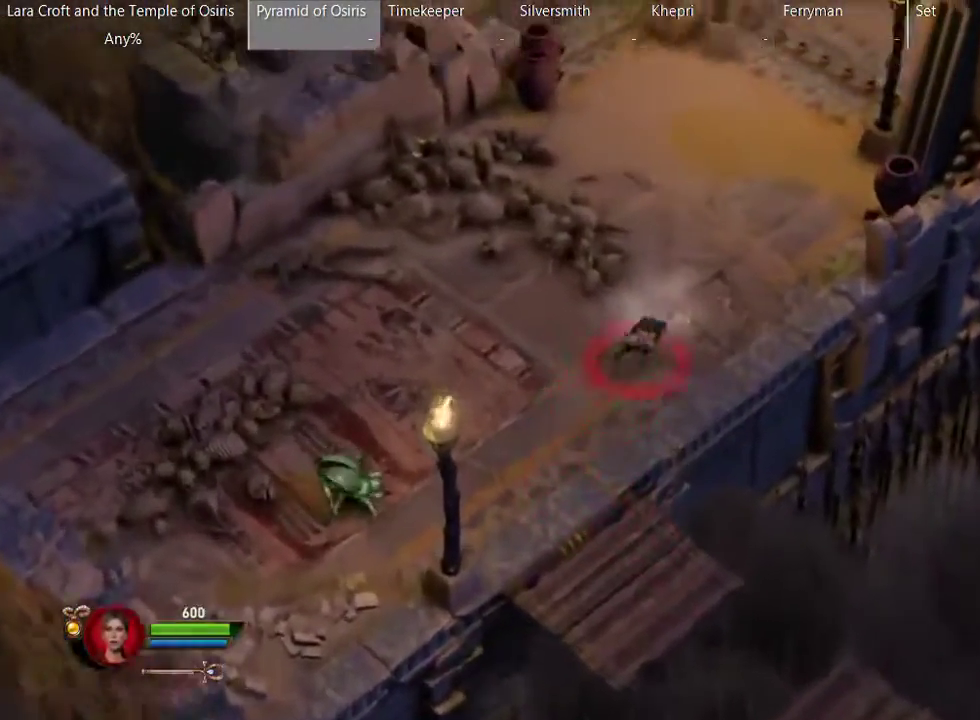
{"buttons": ["X"], "left_stick": "up-right", "right_stick": "center", "events": [[50, "X", "up"], [150, "X", "down"], [200, "X", "up"], [300, "X", "down"], [400, "X", "up"], [450, "X", "down"]]}
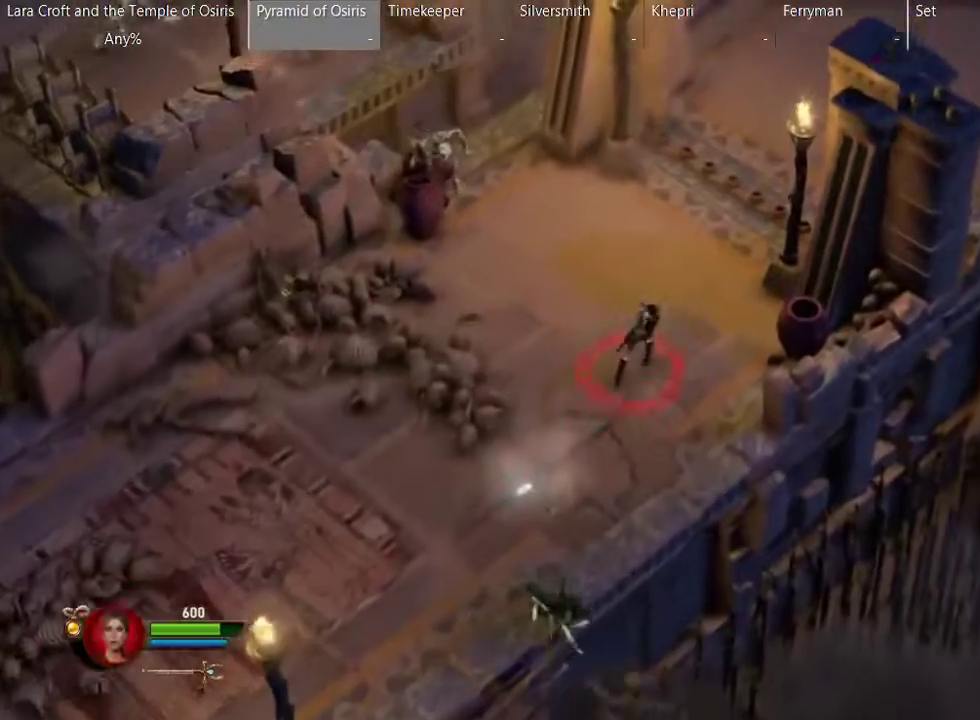
{"buttons": ["X"], "left_stick": "up-right", "right_stick": "center", "events": [[50, "X", "up"], [117, "X", "down"], [200, "X", "up"], [300, "X", "down"], [350, "X", "up"], [450, "X", "down"]]}
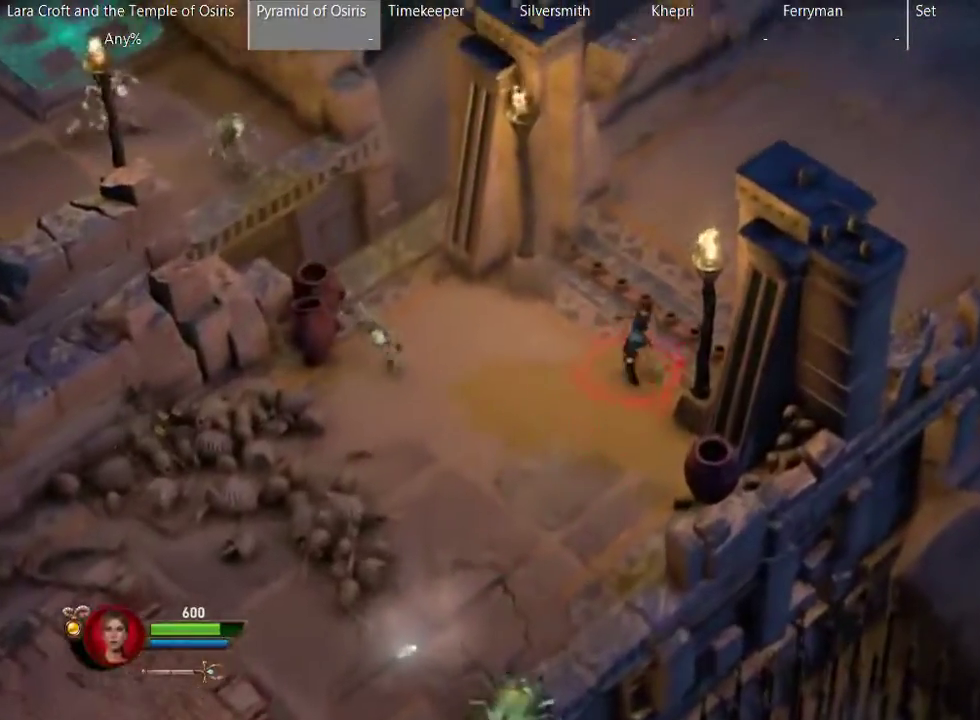
{"buttons": ["X"], "left_stick": "up-right", "right_stick": "center", "events": [[50, "X", "up"], [117, "X", "down"], [200, "X", "up"], [300, "X", "down"], [350, "X", "up"], [450, "X", "down"]]}
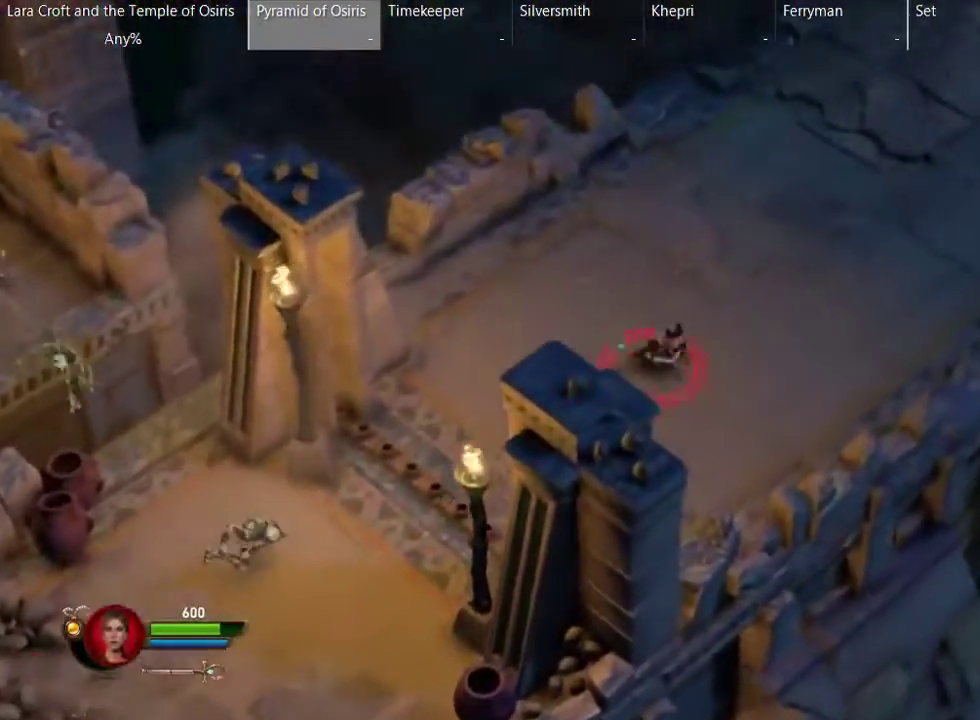
{"buttons": ["X"], "left_stick": "up-right", "right_stick": "center", "events": [[50, "X", "up"], [100, "X", "down"], [200, "X", "up"], [250, "X", "down"], [350, "X", "up"], [450, "X", "down"]]}
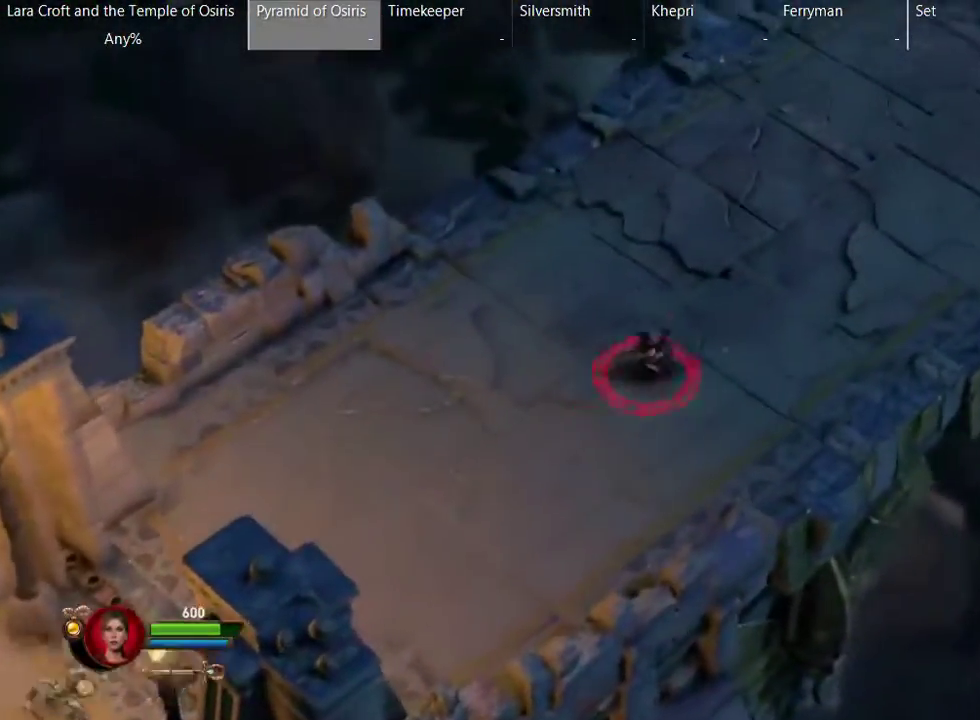
{"buttons": ["X"], "left_stick": "up-right", "right_stick": "center", "events": [[217, "X", "up"], [267, "X", "down"], [367, "X", "up"], [467, "X", "down"]]}
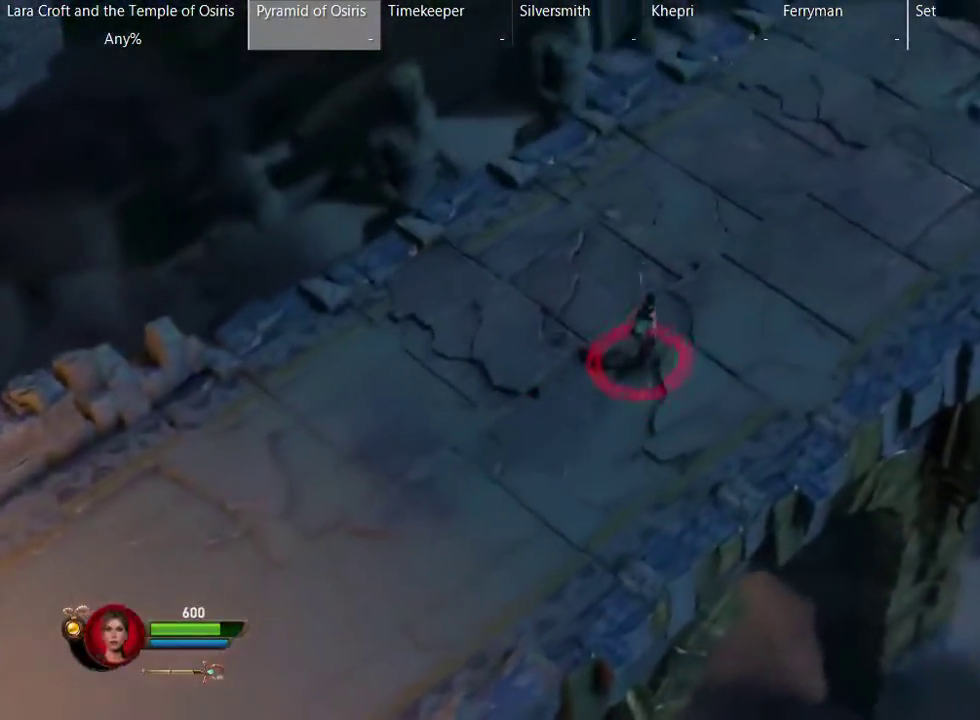
{"buttons": [], "left_stick": "up-right", "right_stick": "center", "events": [[17, "X", "up"], [67, "left_stick", "up"], [117, "X", "down"], [217, "X", "up"], [267, "X", "down"], [367, "X", "up"], [367, "left_stick", "up-right"]]}